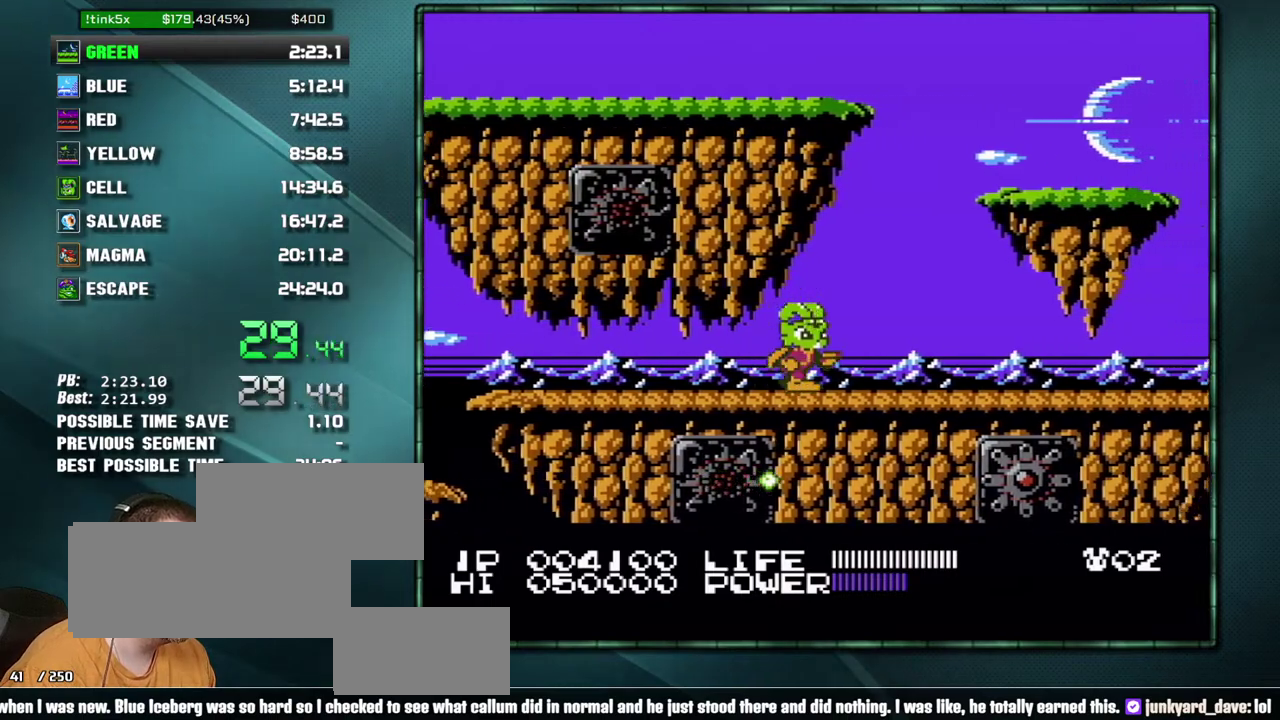
Gameplay with a controller (Nintendo layout); each line is a JSON object with the inputs held at the frame after it. "events" lists button and stick changes between this image and that frame as [ms after this image, input, new state], when the widget could be followed in between. Not read: L3 R3 START.
{"buttons": ["DPAD_RIGHT"], "events": []}
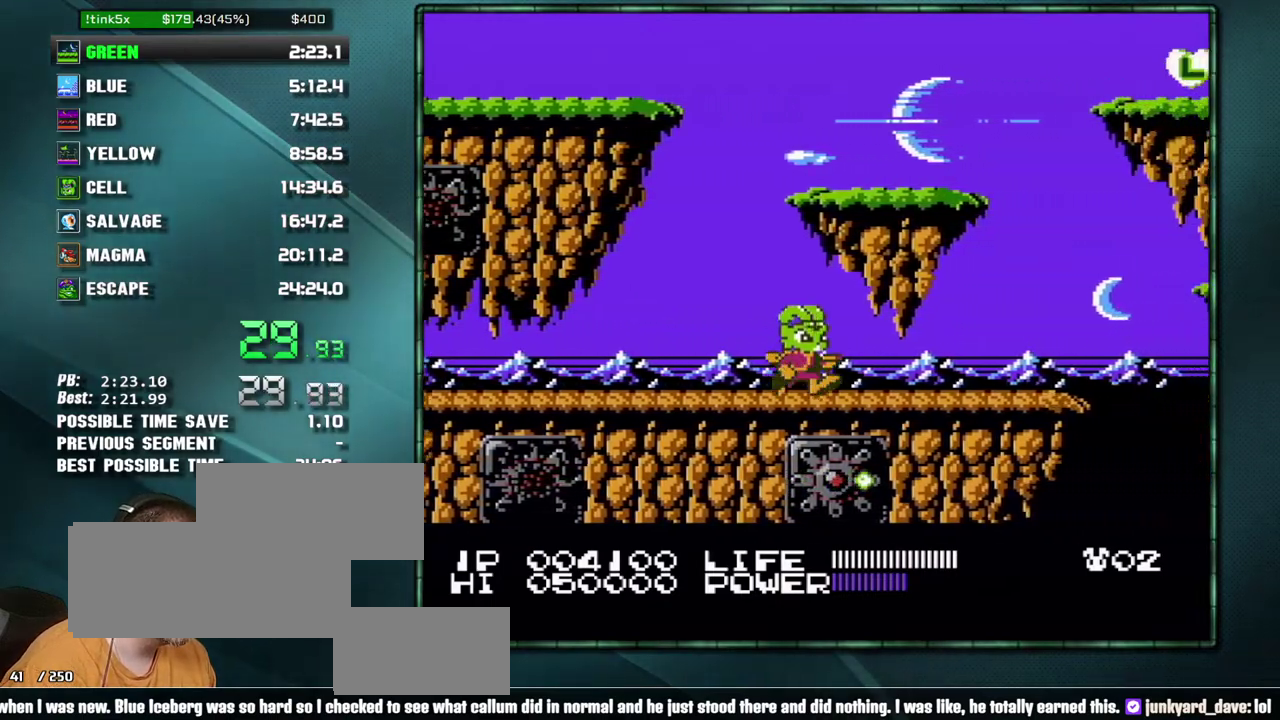
{"buttons": ["DPAD_RIGHT"], "events": []}
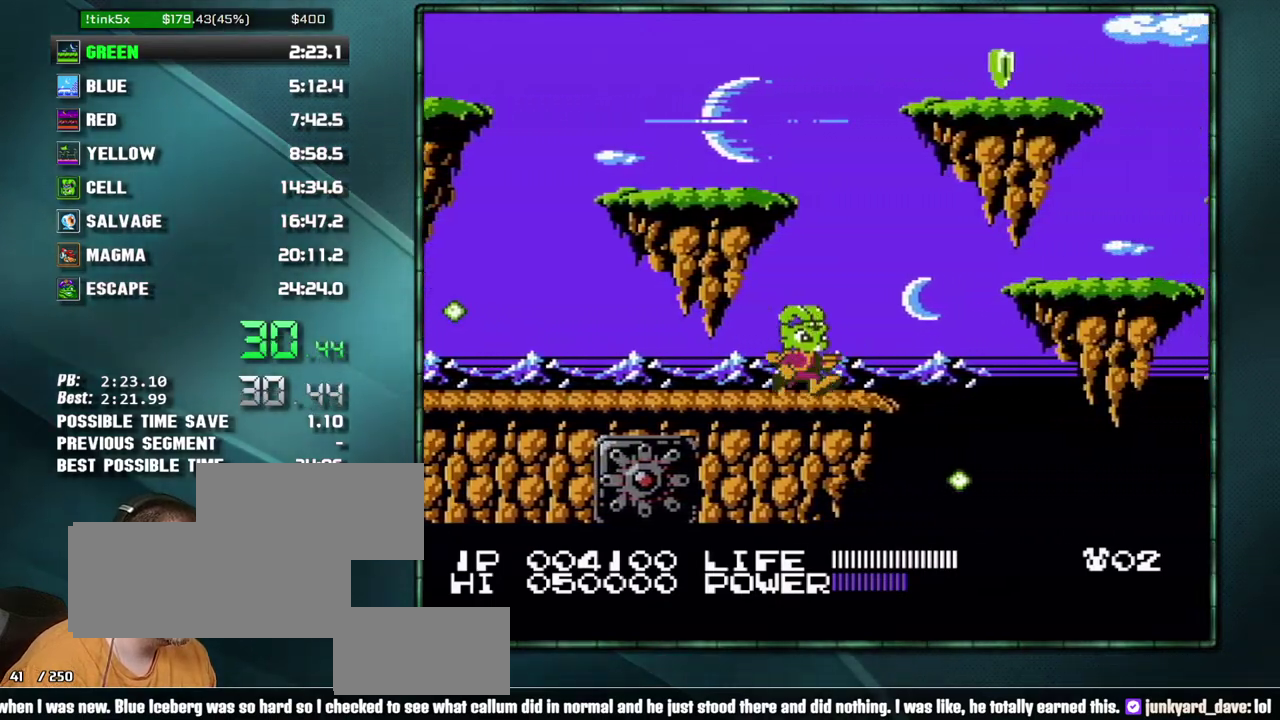
{"buttons": ["DPAD_RIGHT"], "events": [[250, "A", "down"], [250, "B", "down"], [467, "A", "up"], [467, "B", "up"]]}
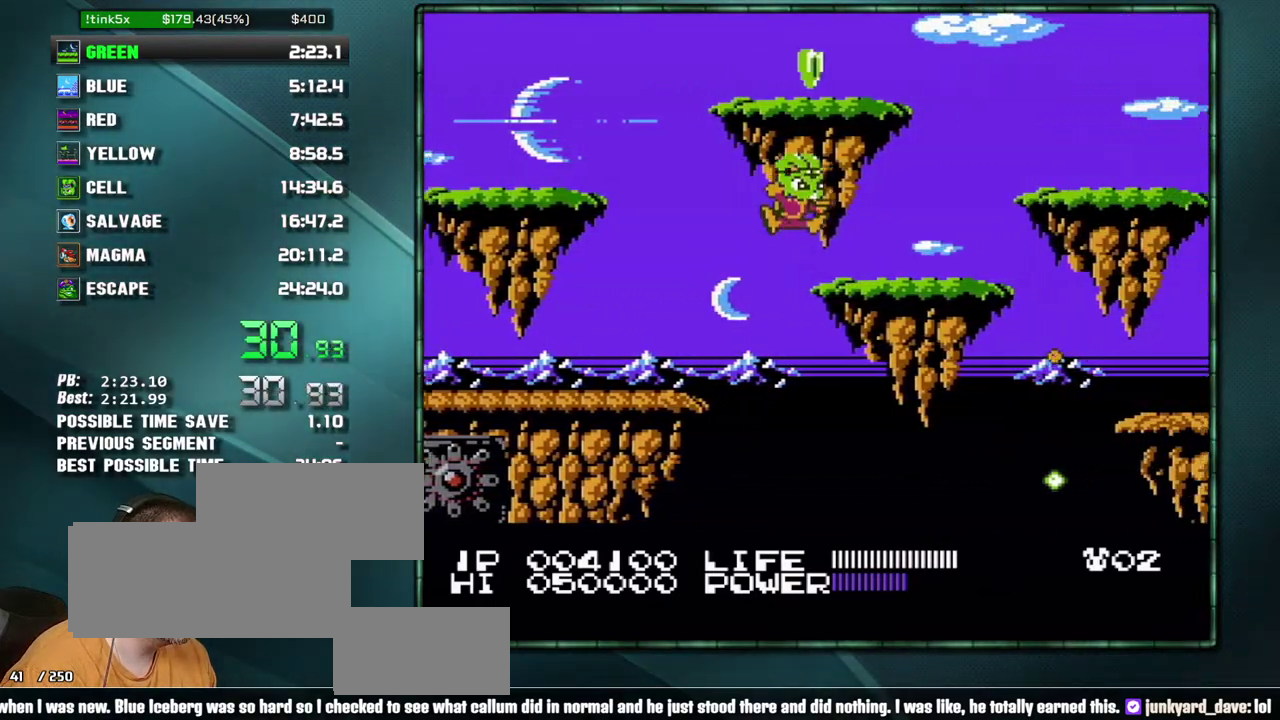
{"buttons": ["DPAD_RIGHT"], "events": []}
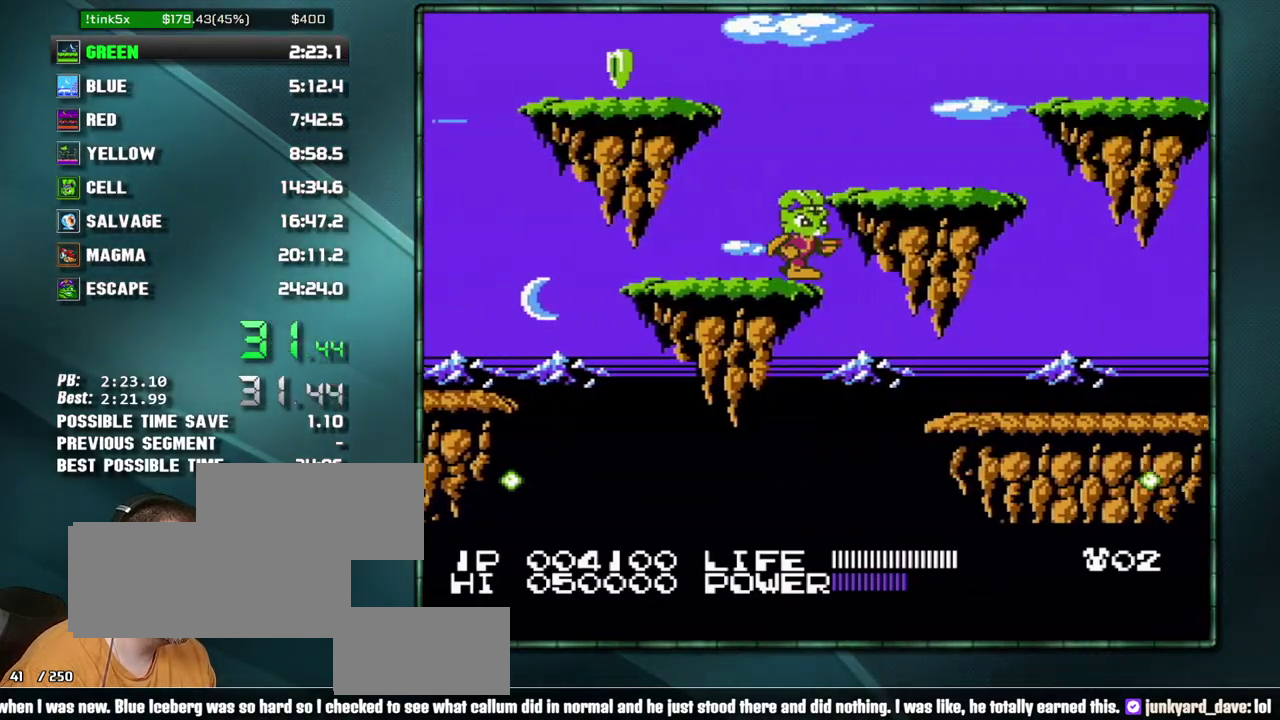
{"buttons": ["DPAD_RIGHT"], "events": [[317, "B", "down"], [383, "B", "up"]]}
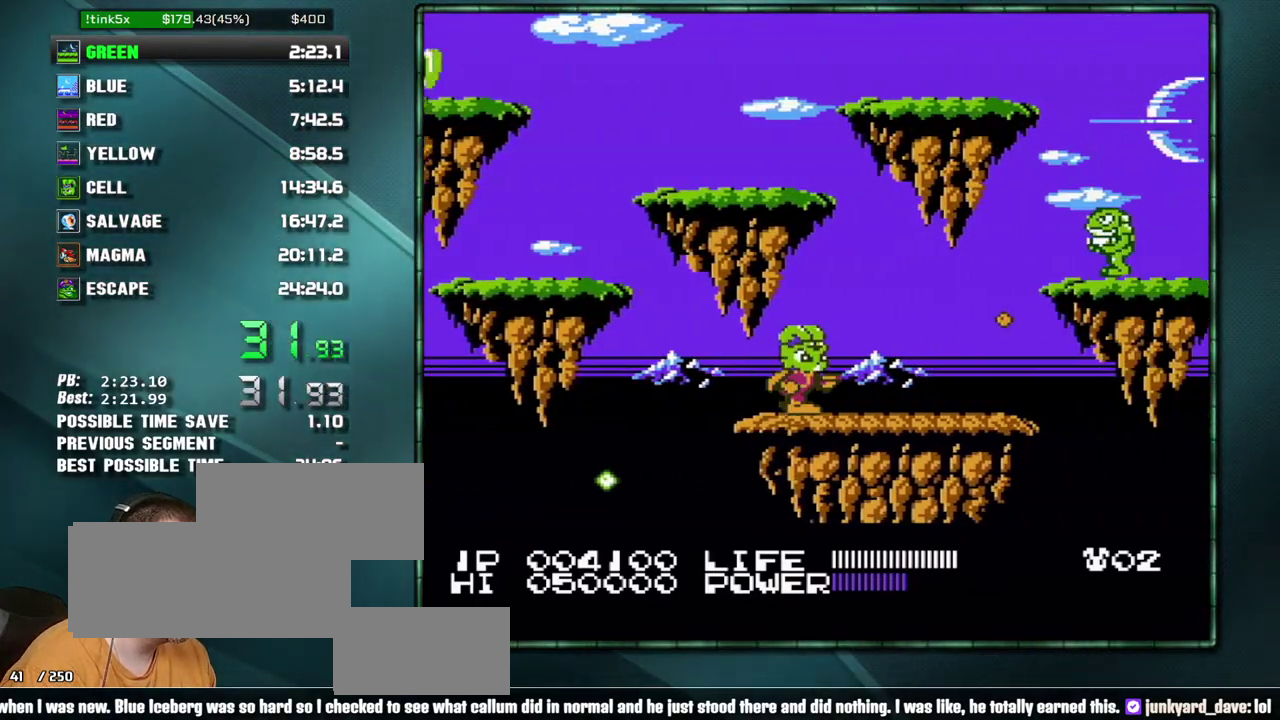
{"buttons": ["A", "DPAD_RIGHT"], "events": [[450, "A", "down"]]}
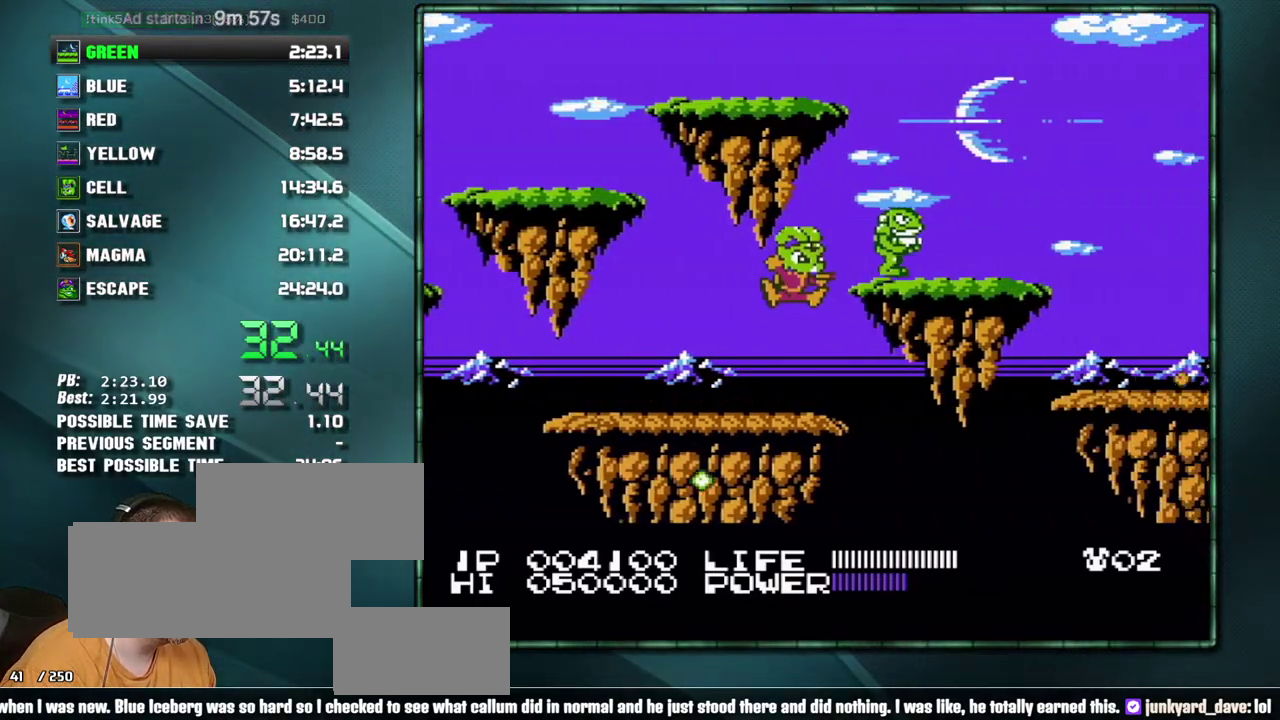
{"buttons": ["DPAD_RIGHT"], "events": [[33, "B", "down"], [133, "B", "up"], [200, "B", "down"], [283, "A", "up"], [283, "B", "up"]]}
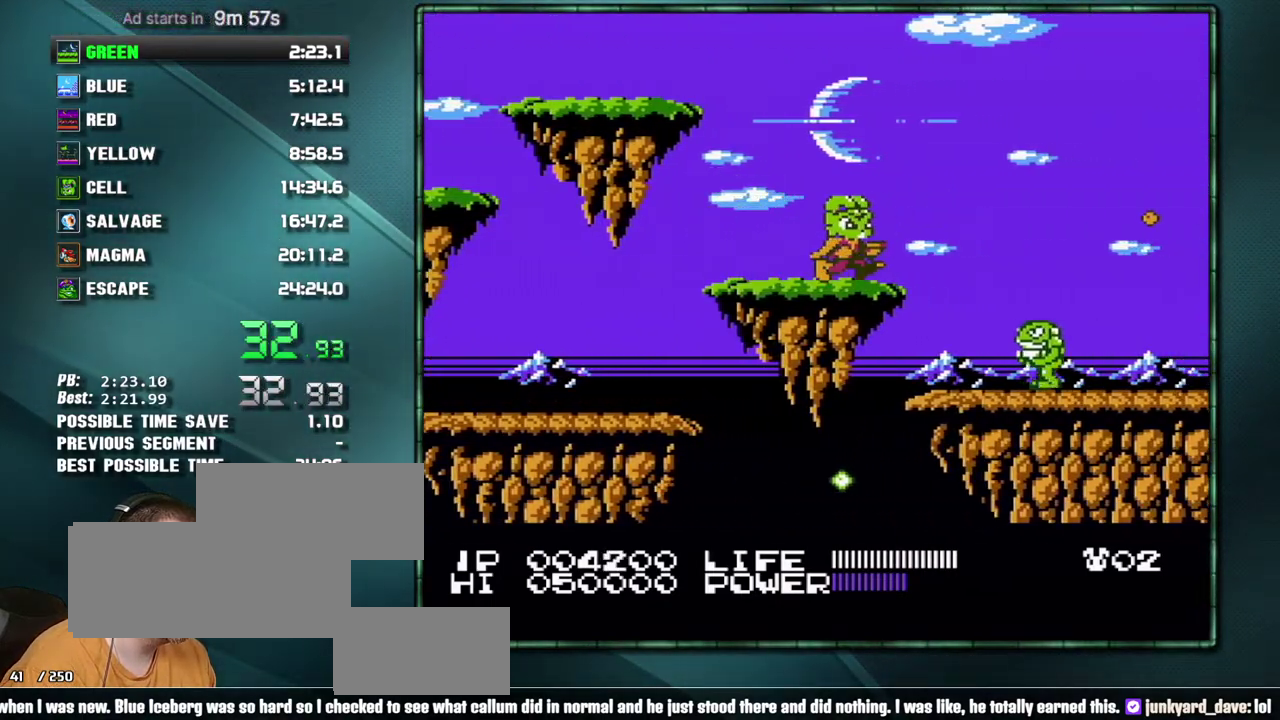
{"buttons": ["DPAD_RIGHT"], "events": [[133, "A", "down"], [217, "A", "up"]]}
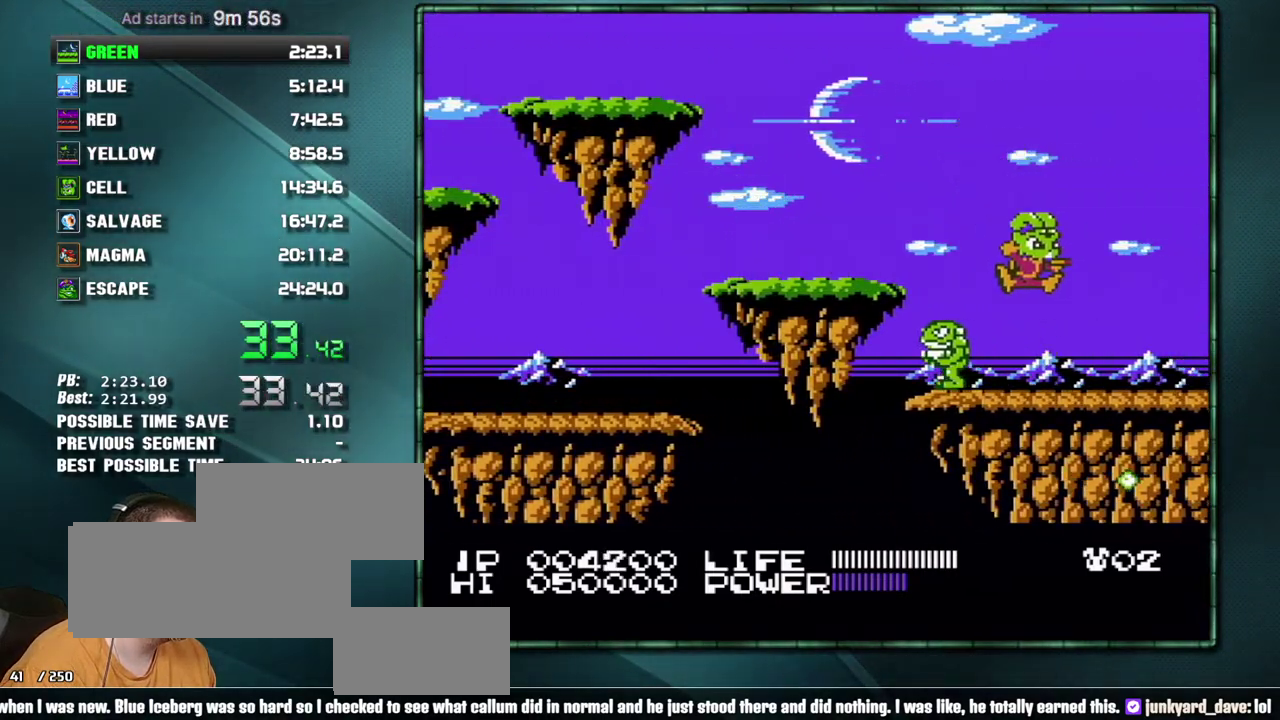
{"buttons": ["DPAD_RIGHT"], "events": []}
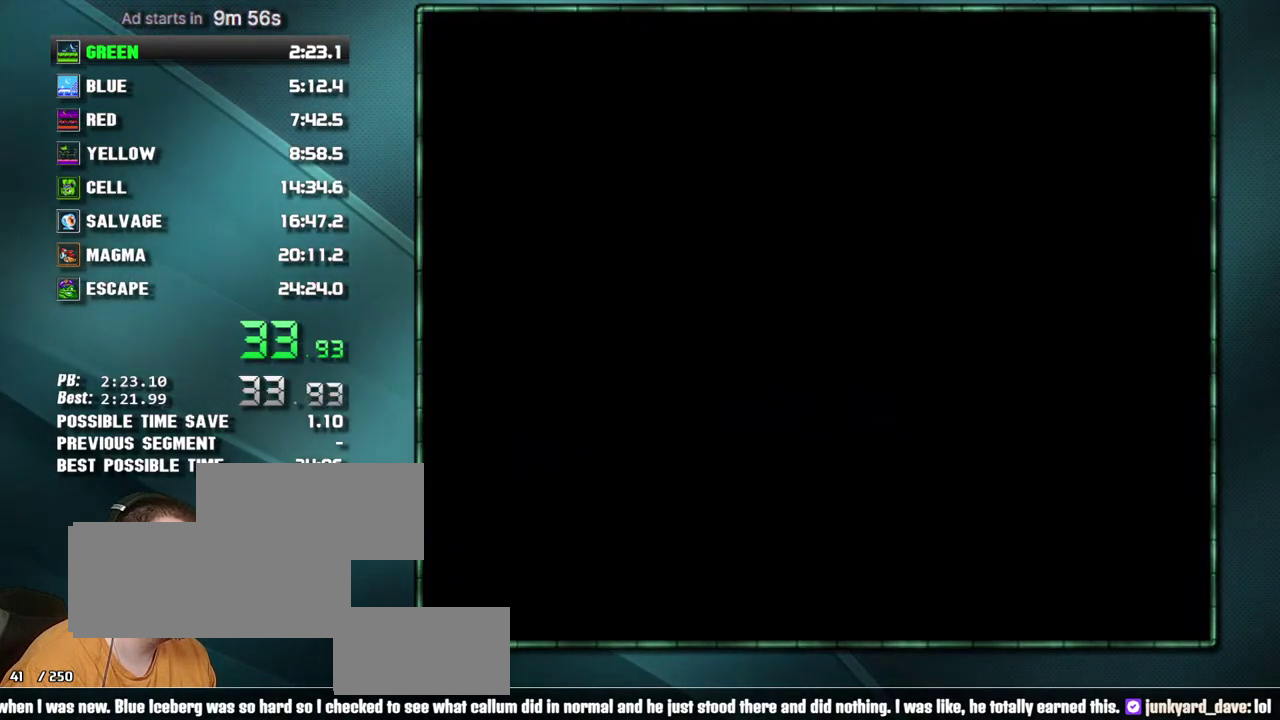
{"buttons": ["A", "DPAD_RIGHT"], "events": [[167, "A", "down"], [283, "A", "up"], [500, "A", "down"]]}
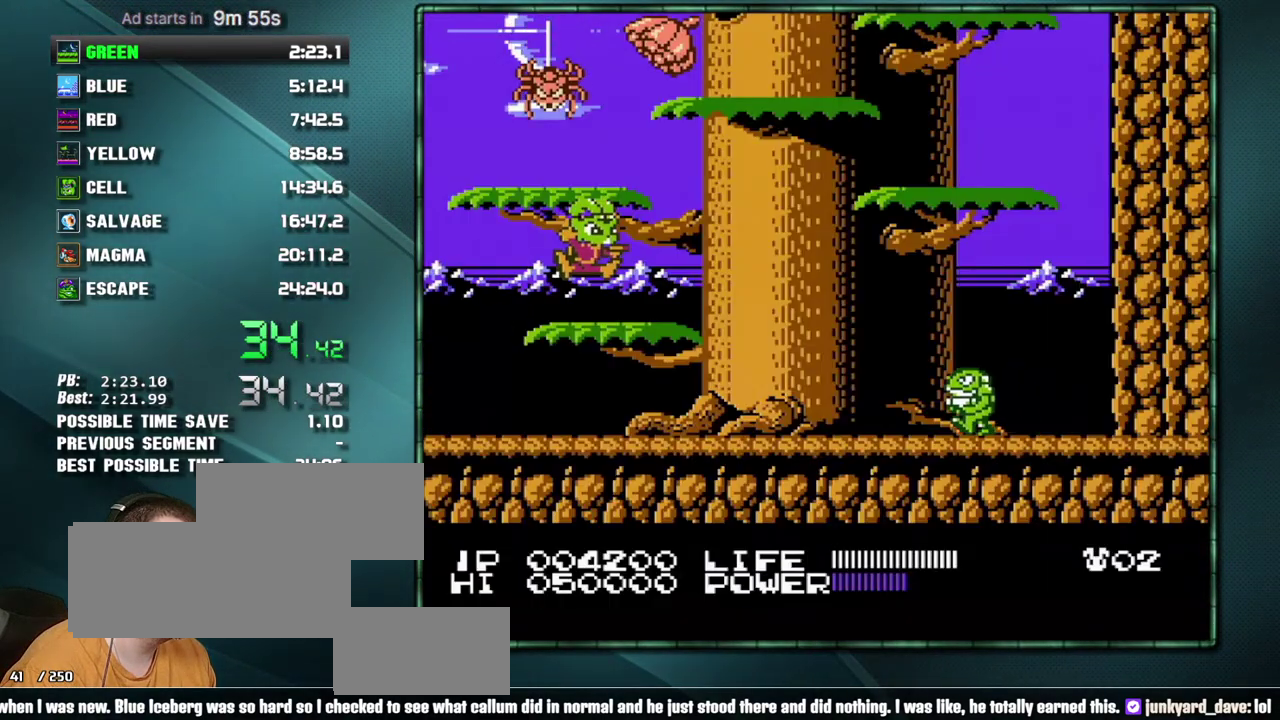
{"buttons": ["DPAD_RIGHT"], "events": [[100, "A", "up"], [133, "DPAD_RIGHT", "up"], [283, "DPAD_RIGHT", "down"], [350, "A", "down"], [450, "A", "up"]]}
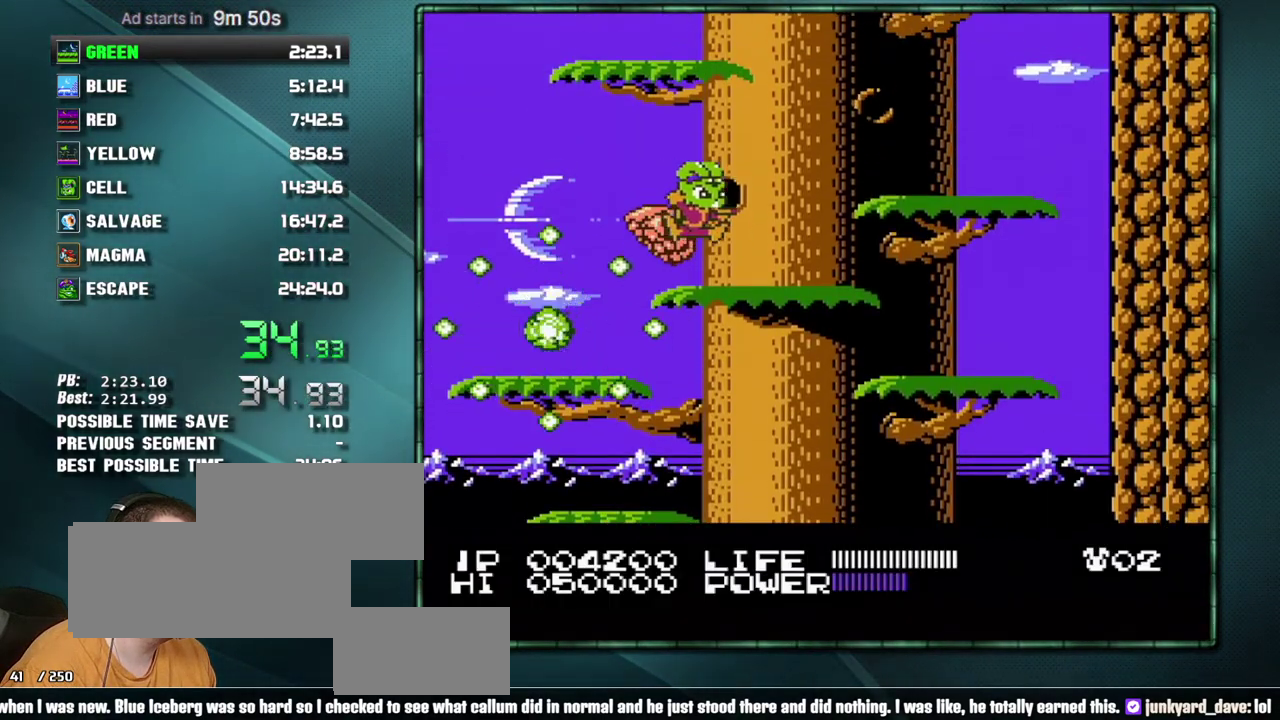
{"buttons": [], "events": [[217, "A", "down"], [317, "A", "up"], [450, "DPAD_RIGHT", "up"]]}
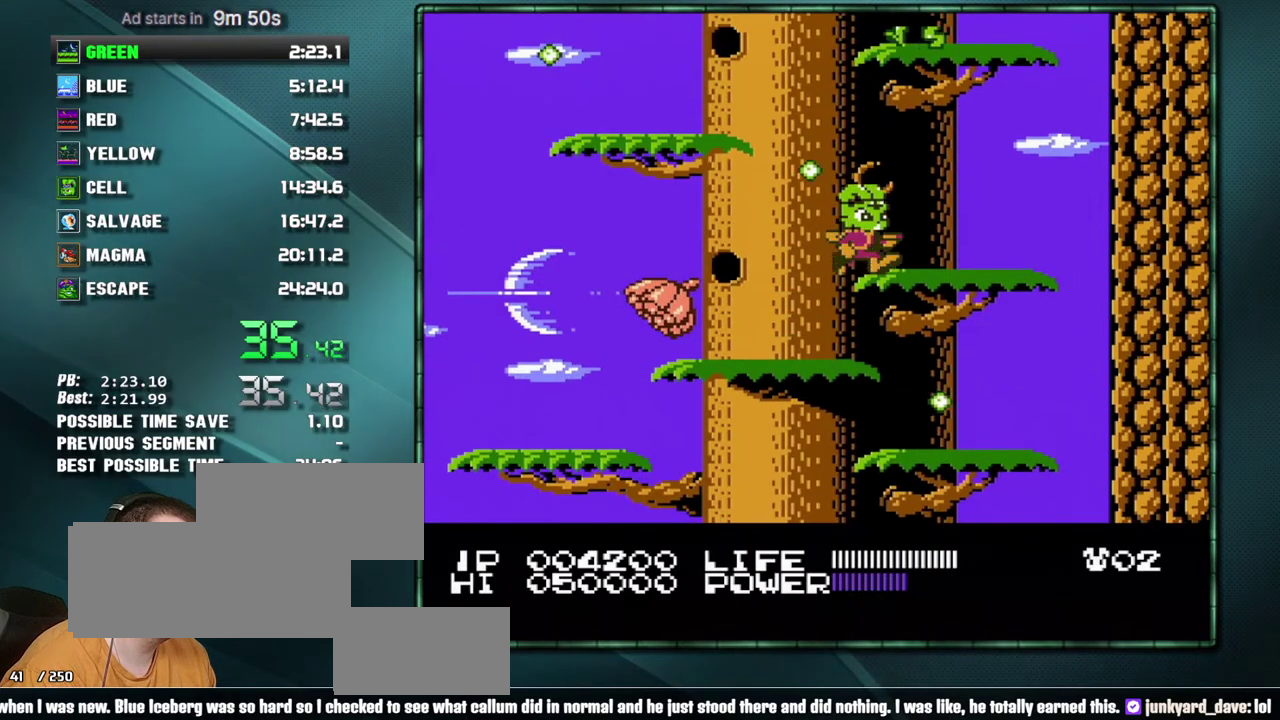
{"buttons": ["DPAD_LEFT"], "events": [[100, "DPAD_LEFT", "down"], [167, "A", "down"], [283, "A", "up"]]}
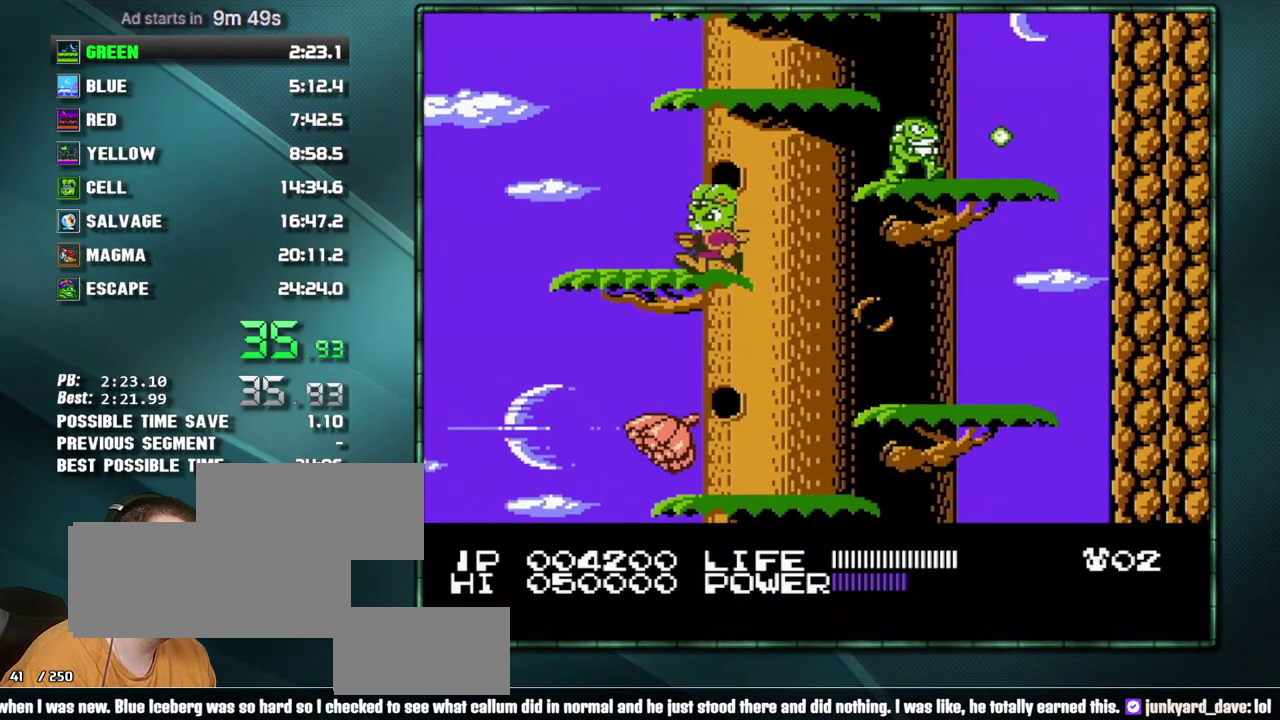
{"buttons": ["DPAD_RIGHT"], "events": [[33, "DPAD_LEFT", "up"], [67, "A", "down"], [200, "DPAD_RIGHT", "down"], [233, "A", "up"]]}
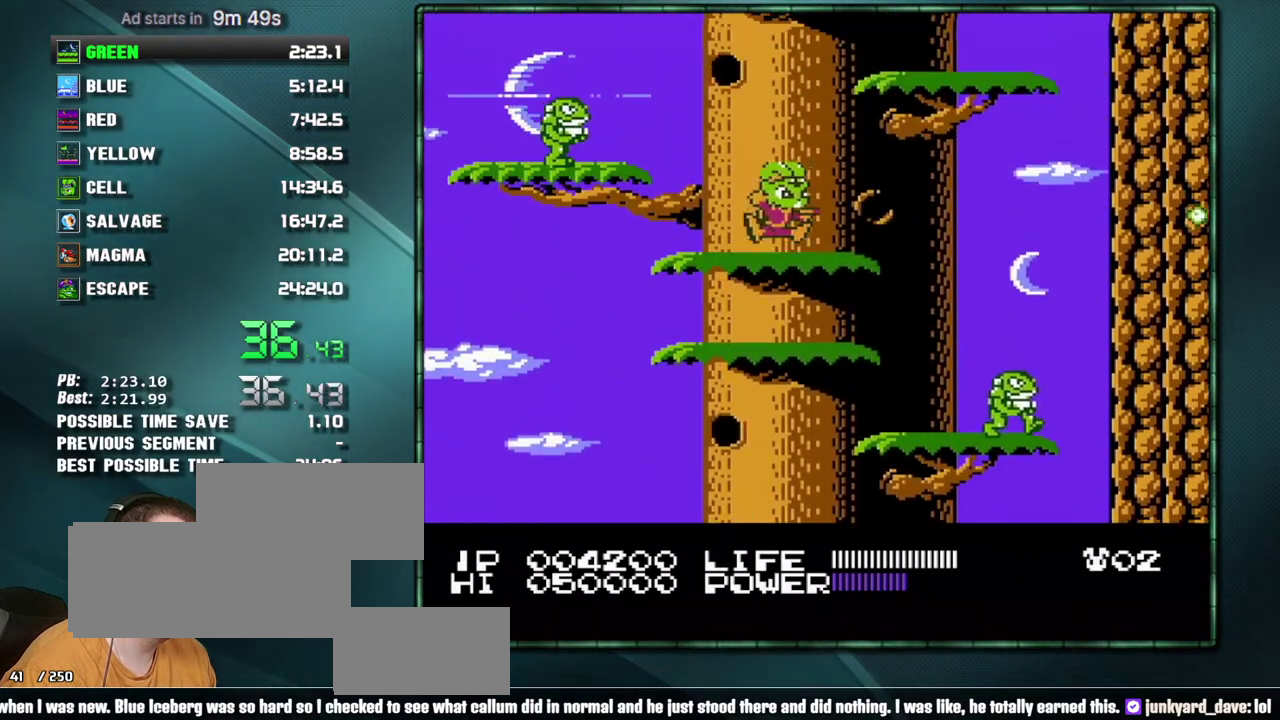
{"buttons": [], "events": [[67, "DPAD_RIGHT", "up"], [200, "A", "down"], [200, "DPAD_RIGHT", "down"], [350, "A", "up"], [467, "DPAD_RIGHT", "up"]]}
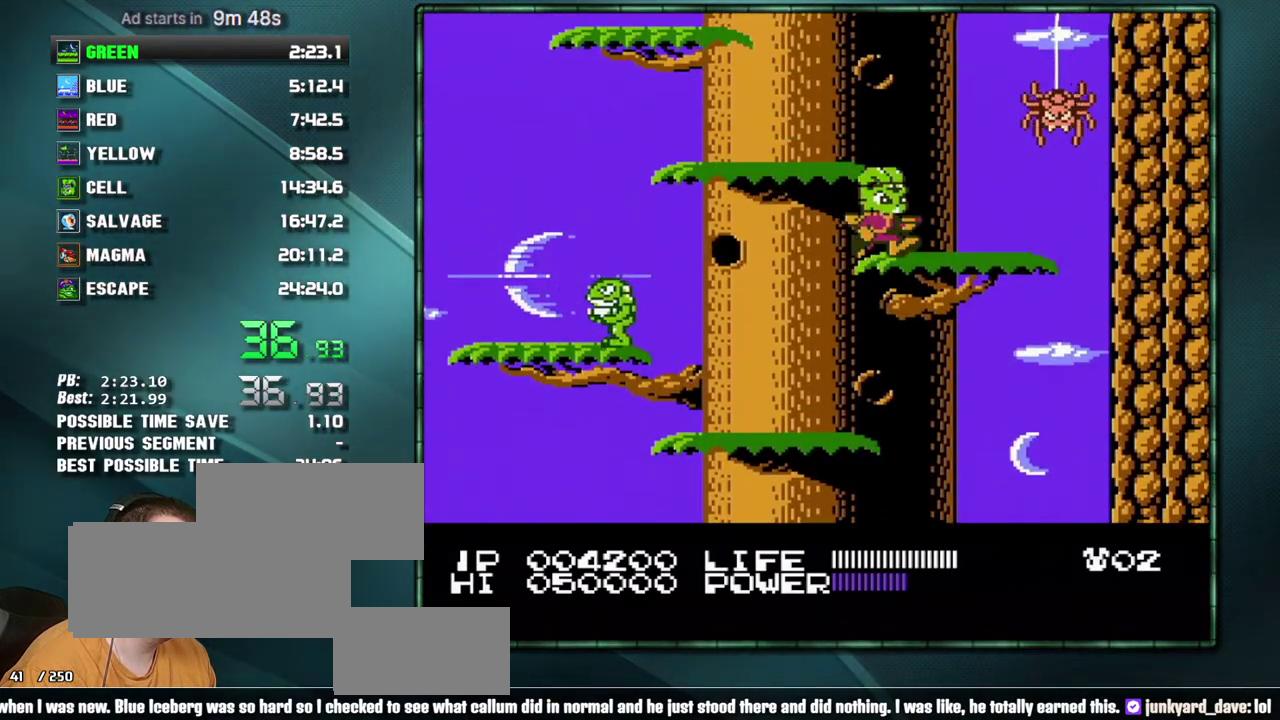
{"buttons": ["DPAD_LEFT"], "events": [[67, "A", "down"], [67, "DPAD_LEFT", "down"], [133, "A", "up"], [350, "A", "down"], [467, "A", "up"]]}
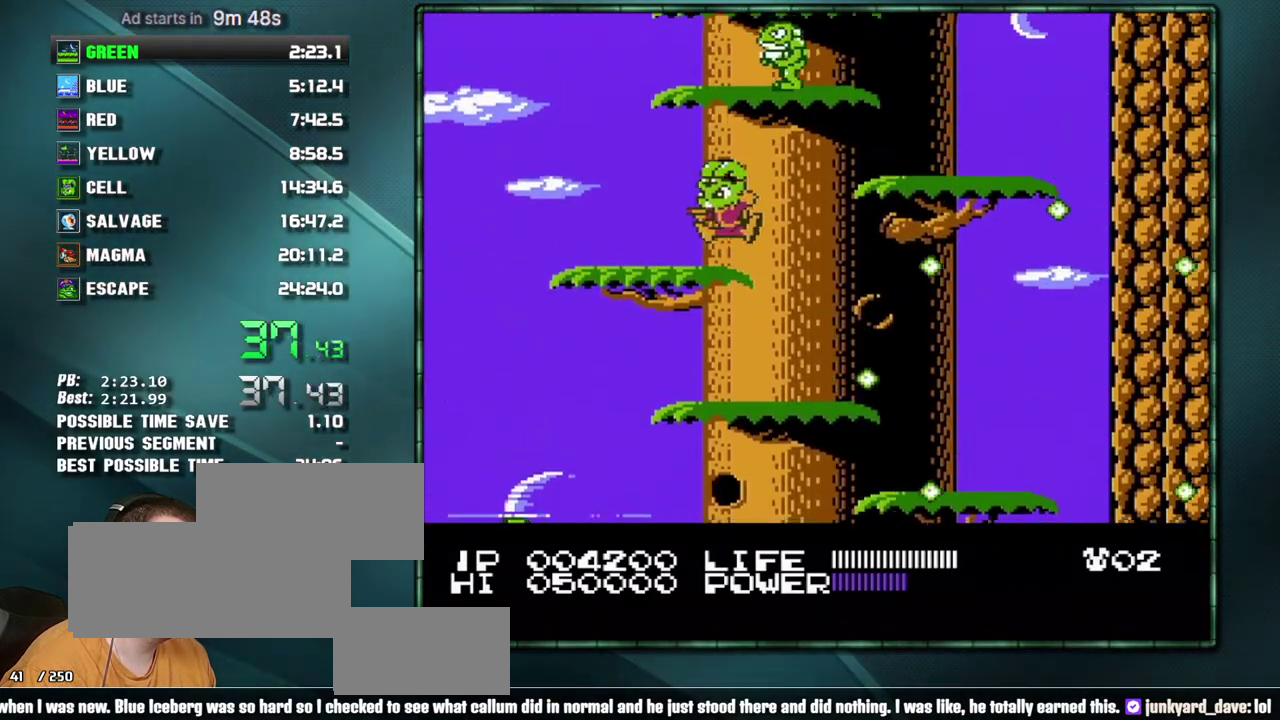
{"buttons": ["A", "DPAD_RIGHT"], "events": [[33, "DPAD_LEFT", "up"], [200, "DPAD_RIGHT", "down"], [383, "A", "down"]]}
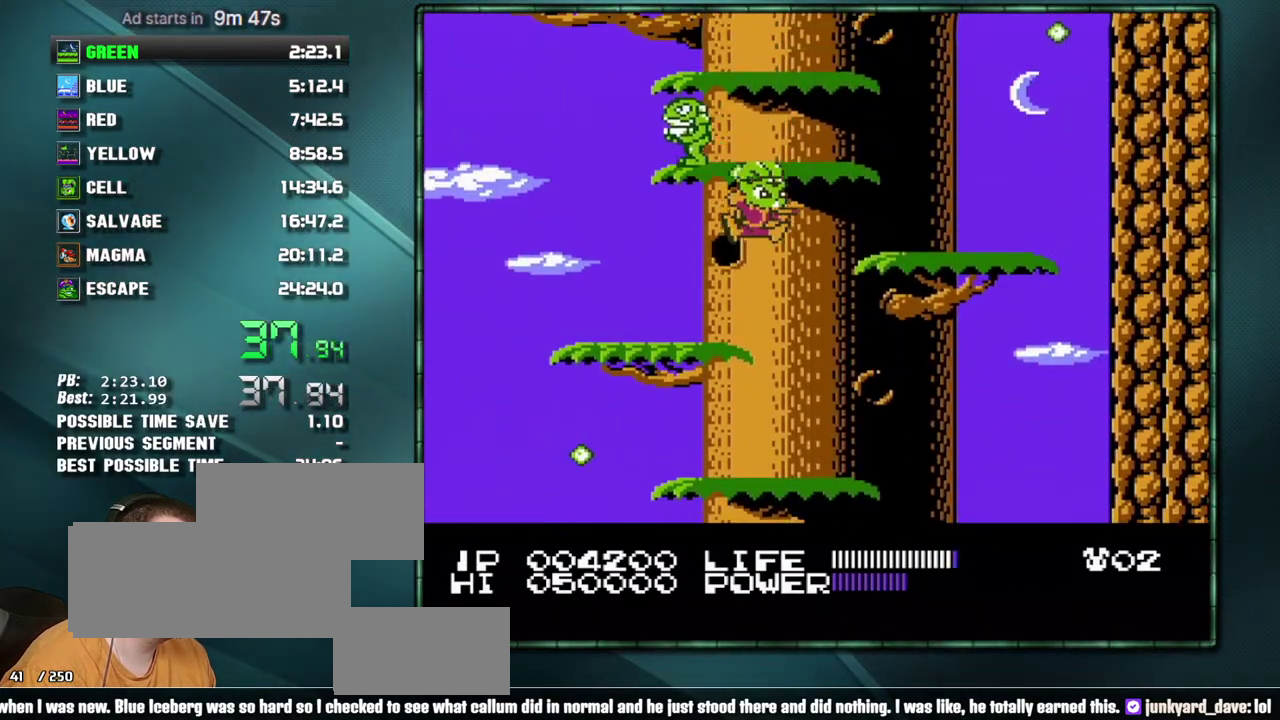
{"buttons": ["A", "DPAD_RIGHT"], "events": [[33, "DPAD_RIGHT", "up"], [133, "A", "up"], [350, "A", "down"], [417, "DPAD_RIGHT", "down"]]}
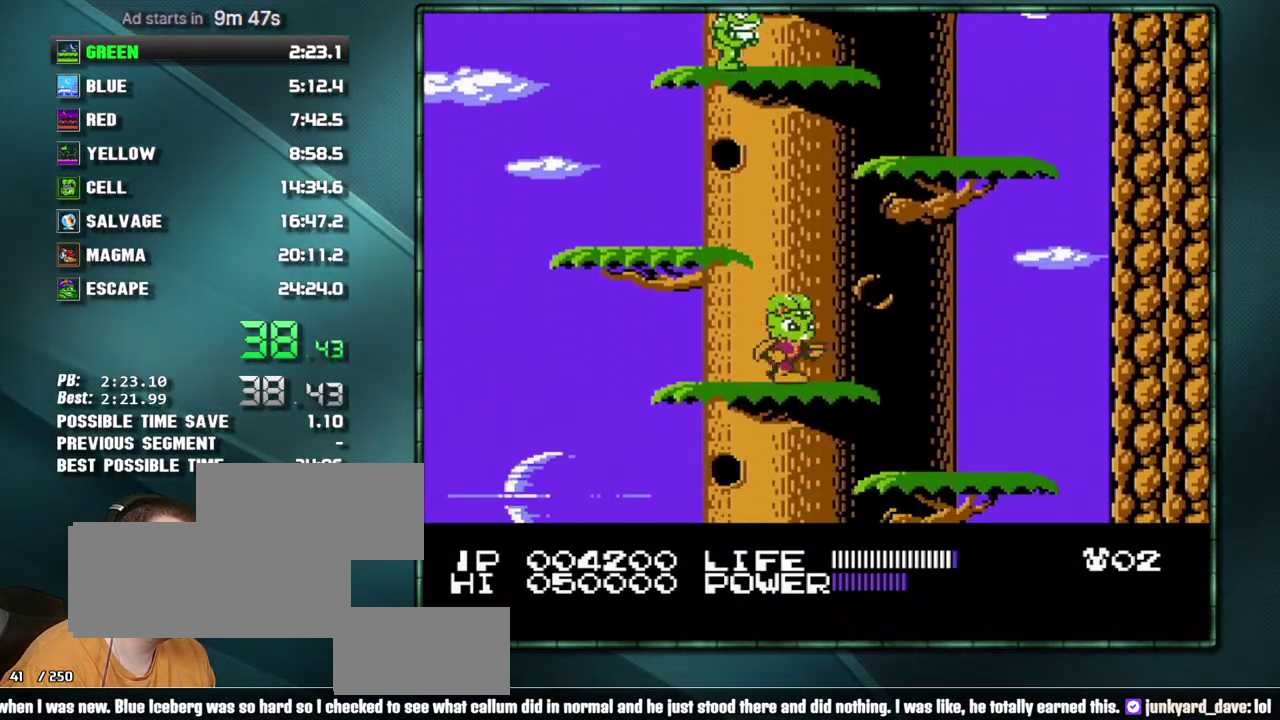
{"buttons": ["DPAD_LEFT"], "events": [[100, "A", "up"], [100, "DPAD_RIGHT", "up"], [167, "A", "down"], [200, "DPAD_LEFT", "down"], [350, "A", "up"]]}
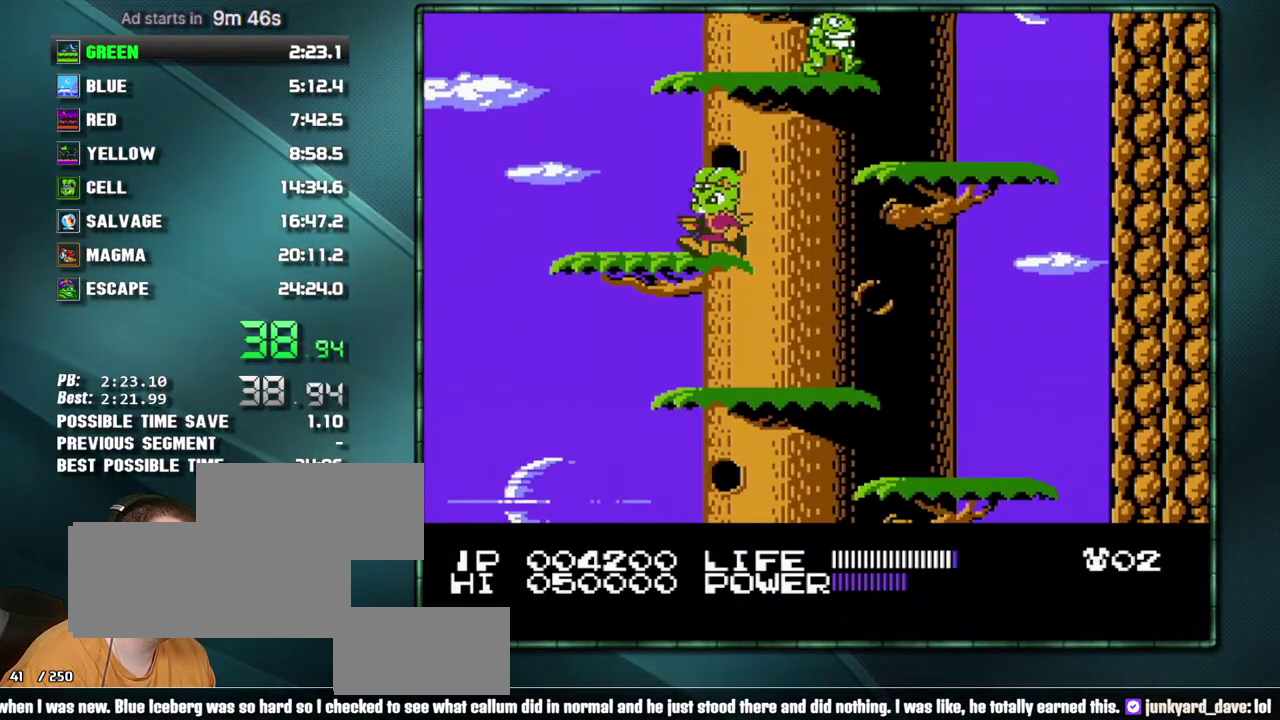
{"buttons": ["A", "DPAD_RIGHT"], "events": [[67, "A", "down"], [67, "DPAD_LEFT", "up"], [217, "DPAD_RIGHT", "down"], [250, "A", "up"], [467, "A", "down"]]}
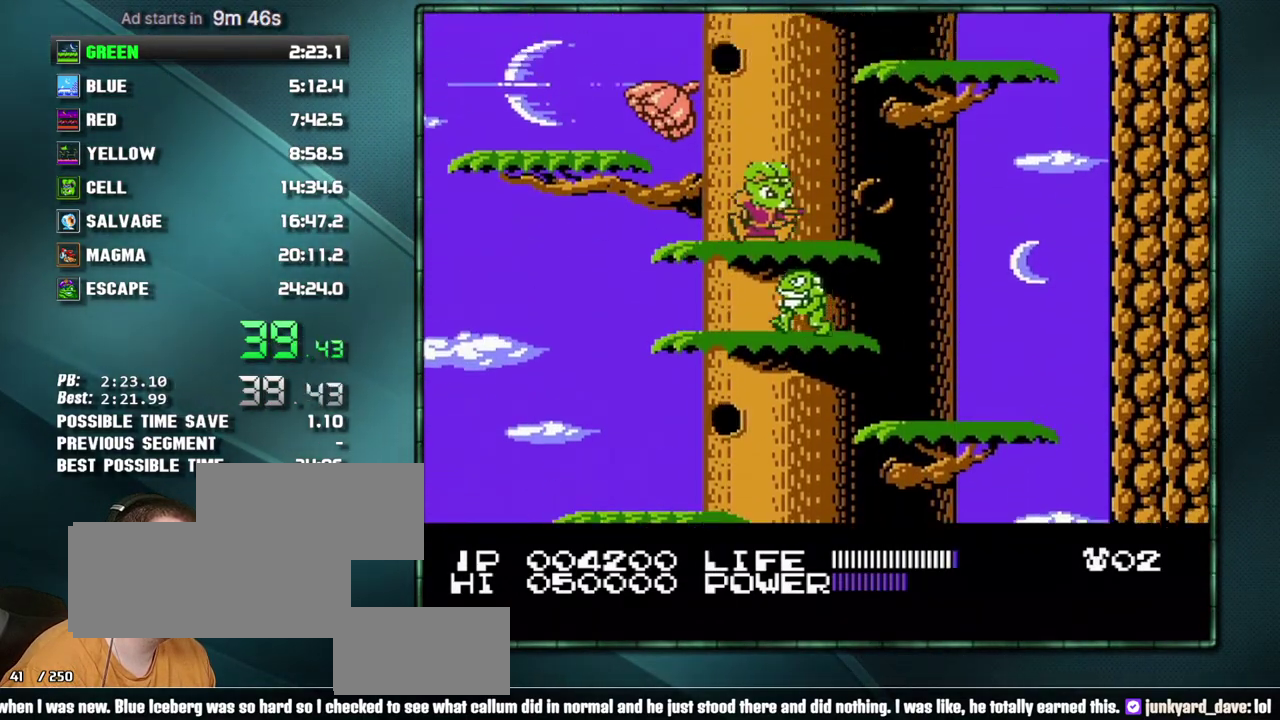
{"buttons": ["DPAD_RIGHT"], "events": [[67, "A", "up"], [67, "DPAD_RIGHT", "up"], [283, "DPAD_RIGHT", "down"], [317, "A", "down"], [500, "A", "up"]]}
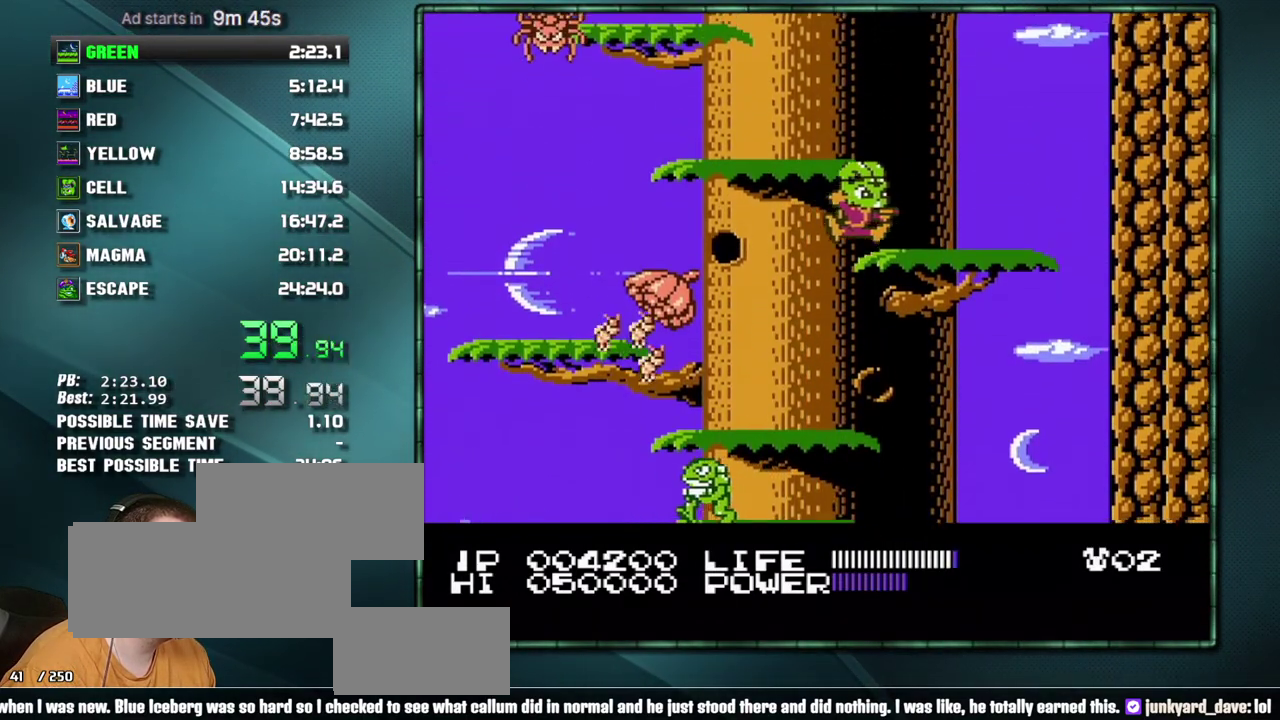
{"buttons": ["A", "DPAD_LEFT"], "events": [[100, "DPAD_RIGHT", "up"], [183, "A", "down"], [183, "DPAD_LEFT", "down"], [250, "A", "up"], [500, "A", "down"]]}
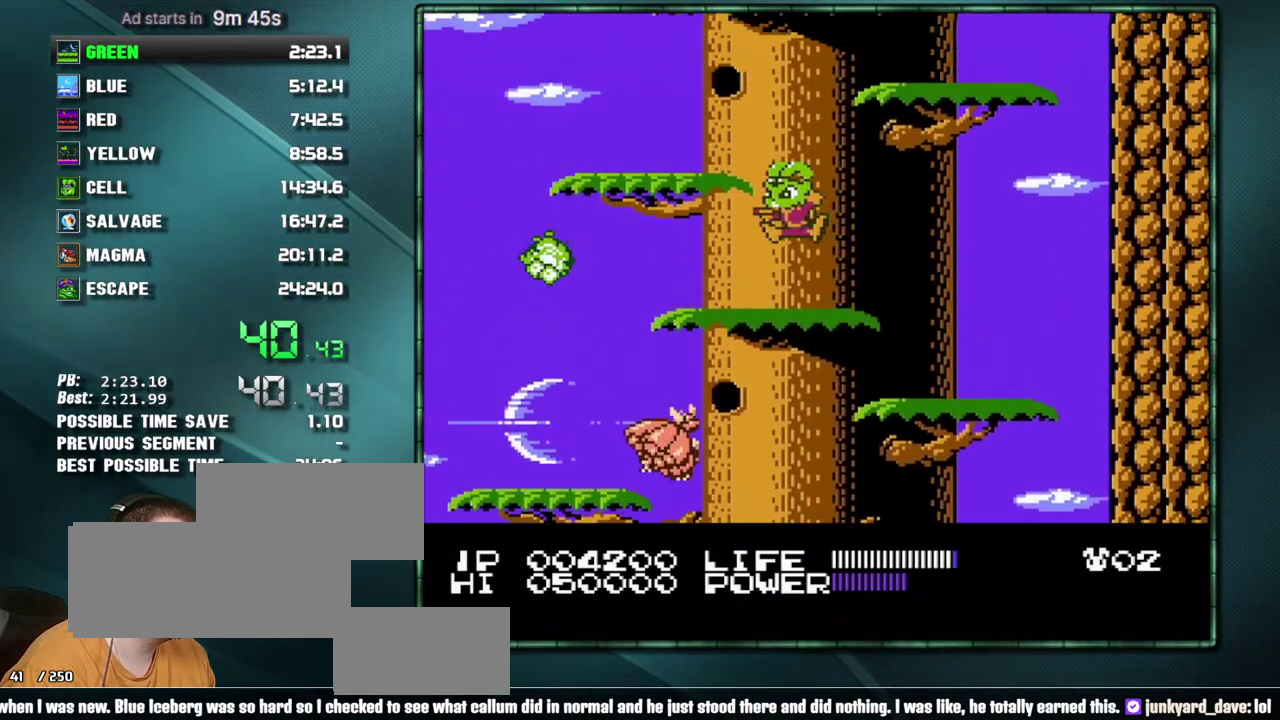
{"buttons": ["DPAD_RIGHT"], "events": [[100, "A", "up"], [133, "DPAD_LEFT", "up"], [317, "DPAD_RIGHT", "down"], [350, "A", "down"], [467, "A", "up"]]}
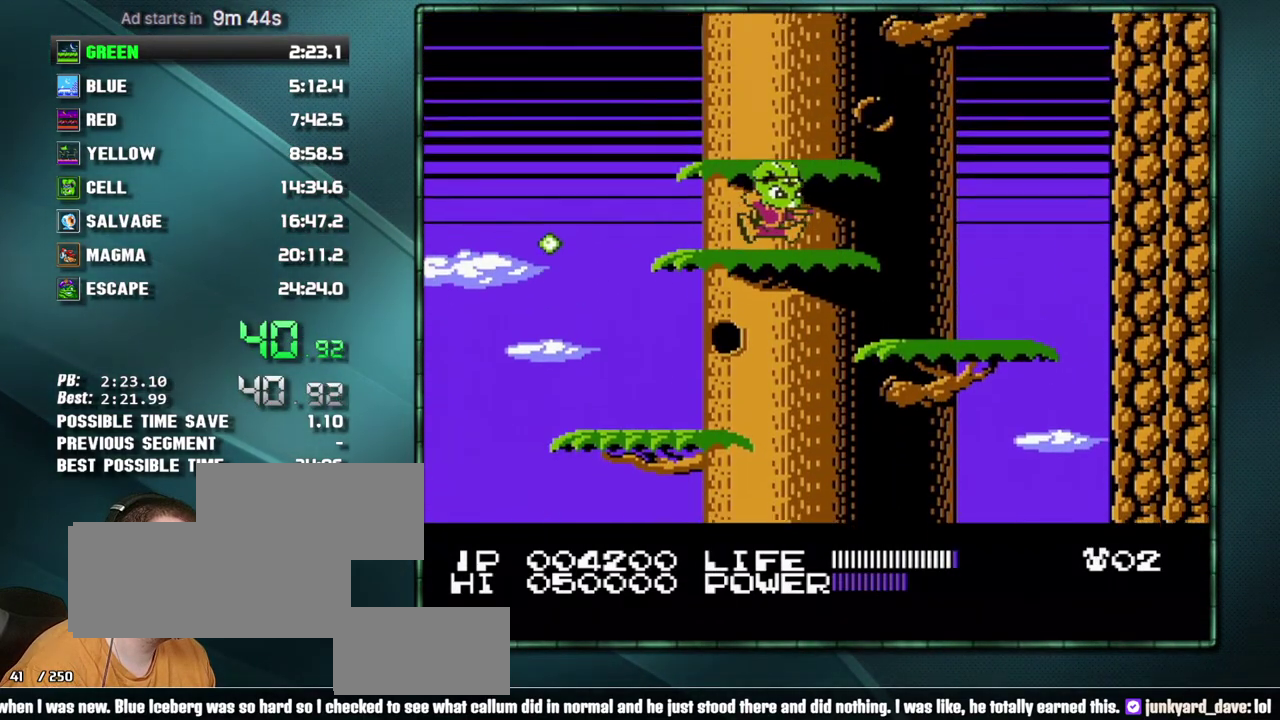
{"buttons": ["A", "DPAD_RIGHT"], "events": [[33, "DPAD_RIGHT", "up"], [417, "DPAD_RIGHT", "down"], [467, "A", "down"]]}
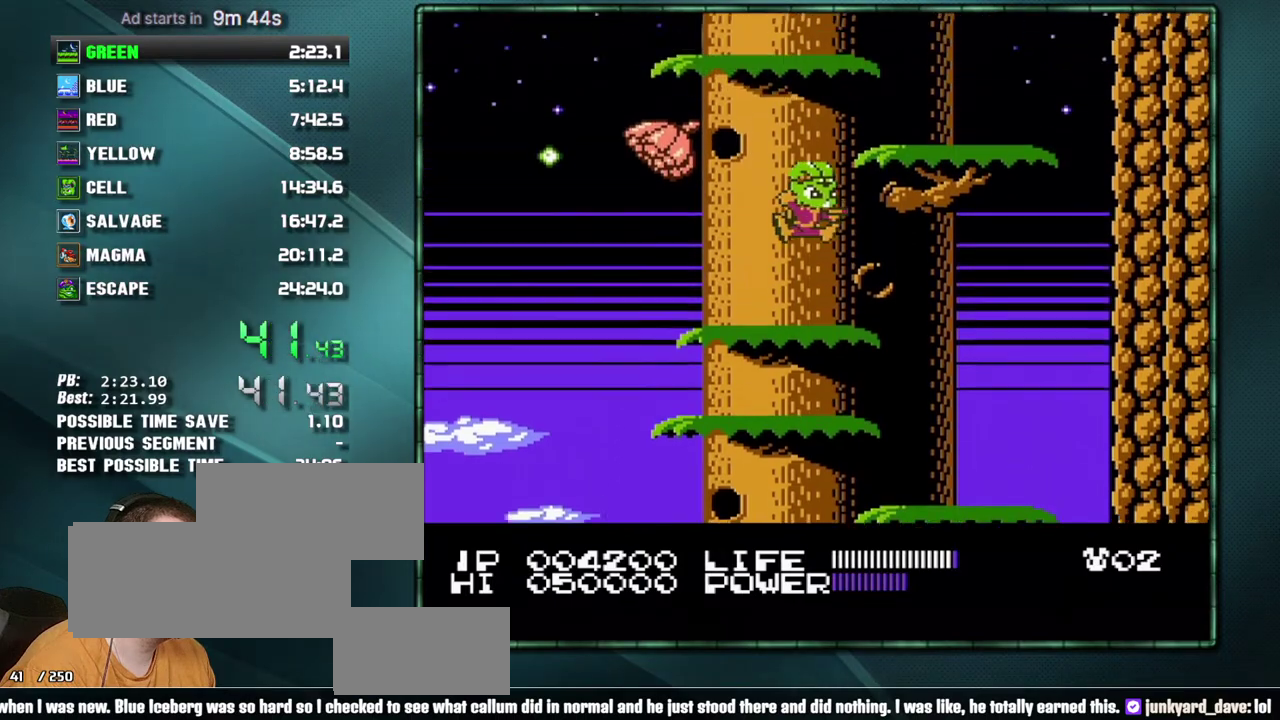
{"buttons": ["DPAD_LEFT"], "events": [[133, "A", "up"], [200, "DPAD_RIGHT", "up"], [317, "A", "down"], [317, "DPAD_LEFT", "down"], [417, "A", "up"]]}
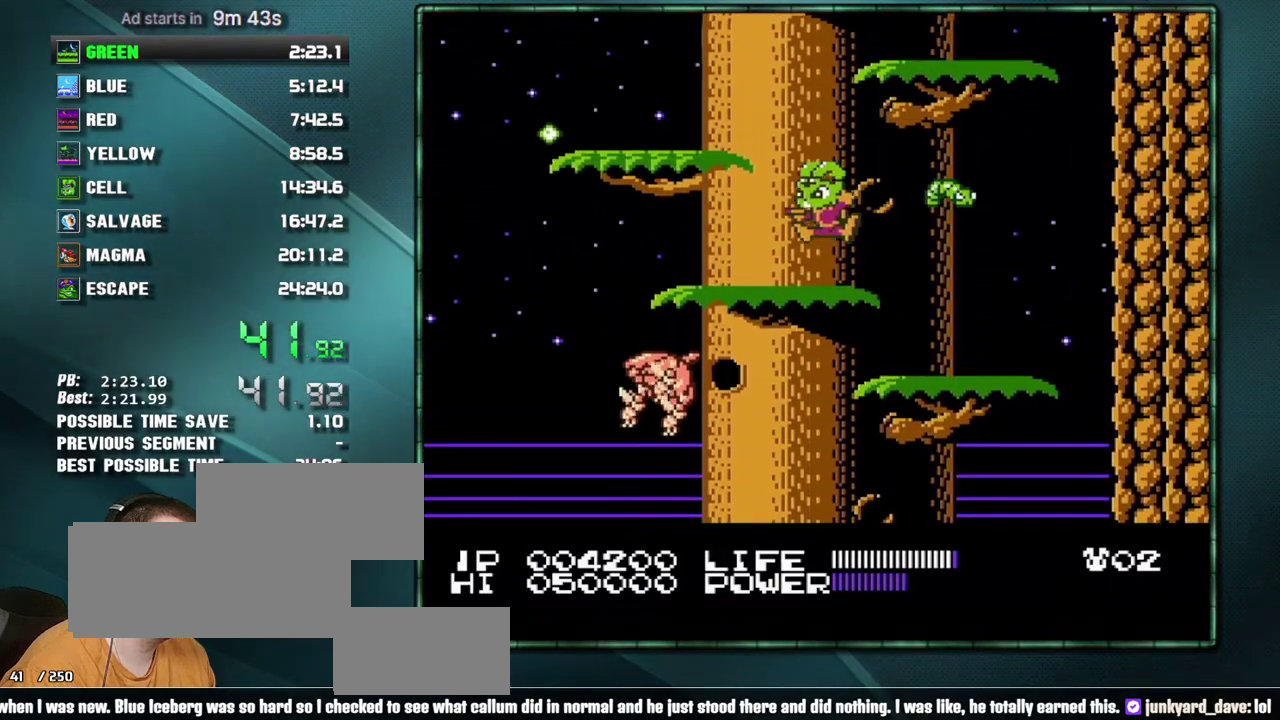
{"buttons": ["A", "DPAD_RIGHT"], "events": [[167, "A", "down"], [250, "DPAD_LEFT", "up"], [283, "A", "up"], [417, "DPAD_RIGHT", "down"], [500, "A", "down"]]}